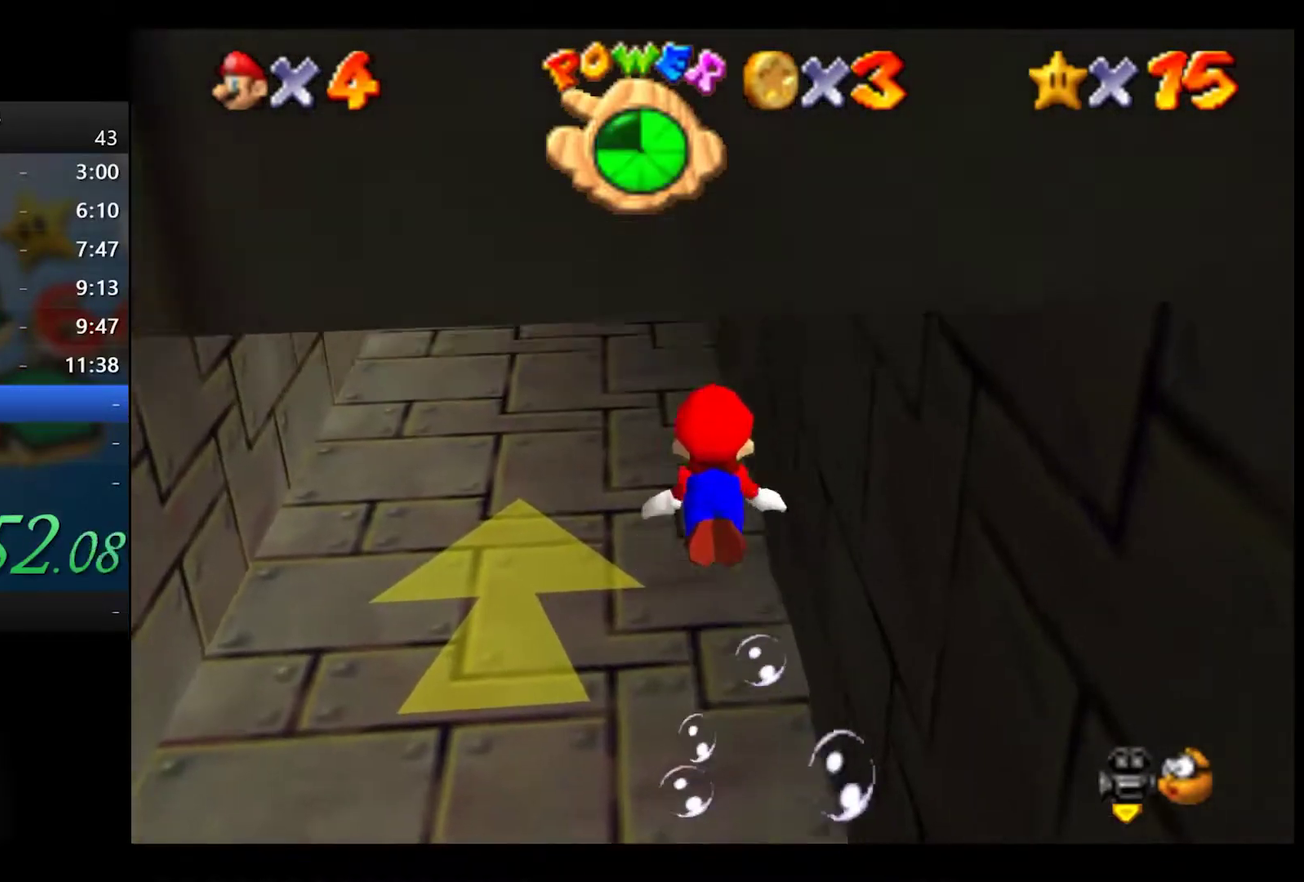
Gameplay with a controller (Xbox layout); each line is a JSON object with the inputs held at the frame after it. "button_events" lists button changes between this image and that frame as [ms after this image, input, new state], when the widget could be followed in between (sticks are given only as held states). Not read: L1 R1.
{"buttons": [], "left_stick": "center", "right_stick": "center", "button_events": [[133, "A", "up"], [300, "A", "down"], [467, "A", "up"]]}
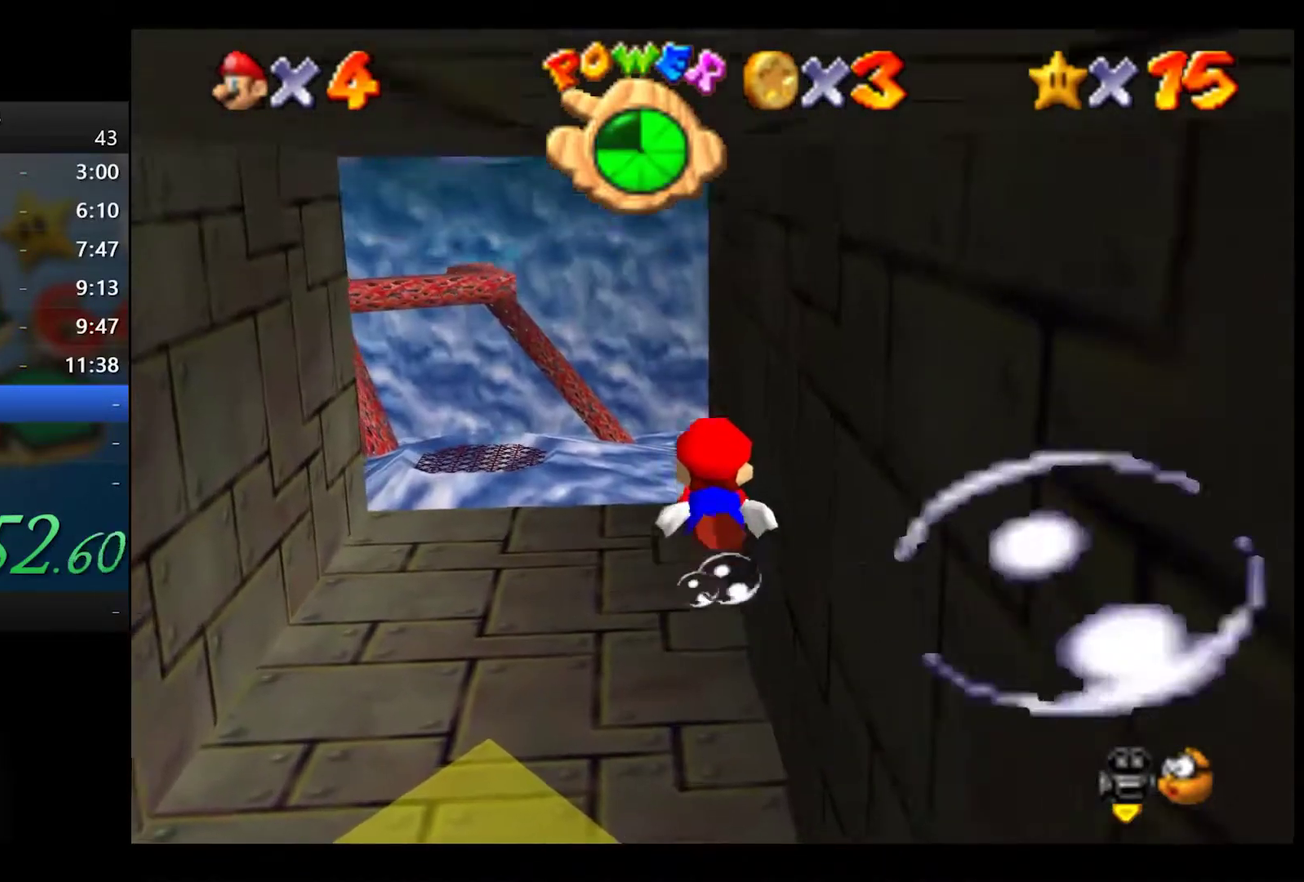
{"buttons": ["A"], "left_stick": "center", "right_stick": "center", "button_events": [[150, "A", "down"], [317, "A", "up"], [483, "A", "down"]]}
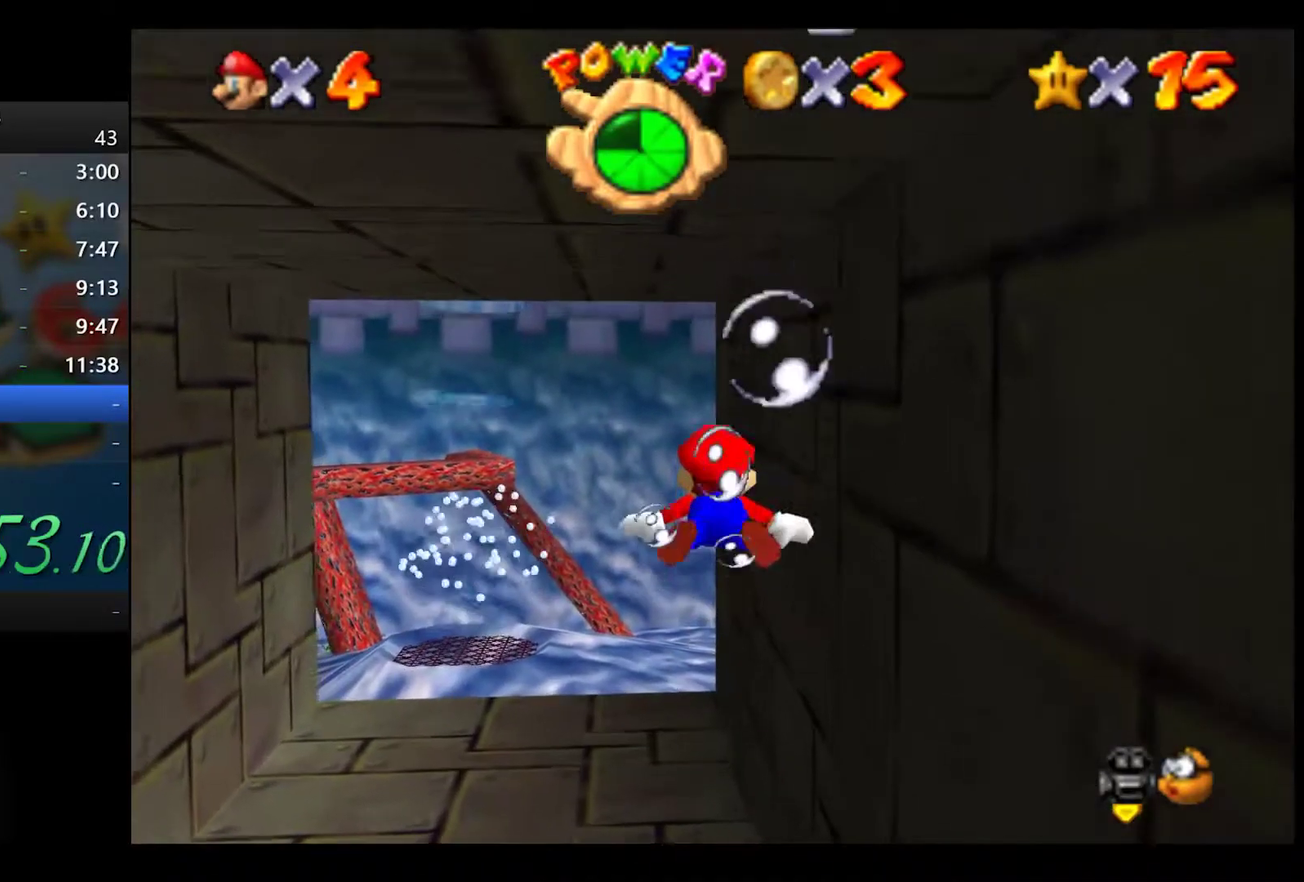
{"buttons": [], "left_stick": "center", "right_stick": "center", "button_events": [[150, "A", "up"], [317, "A", "down"], [467, "A", "up"]]}
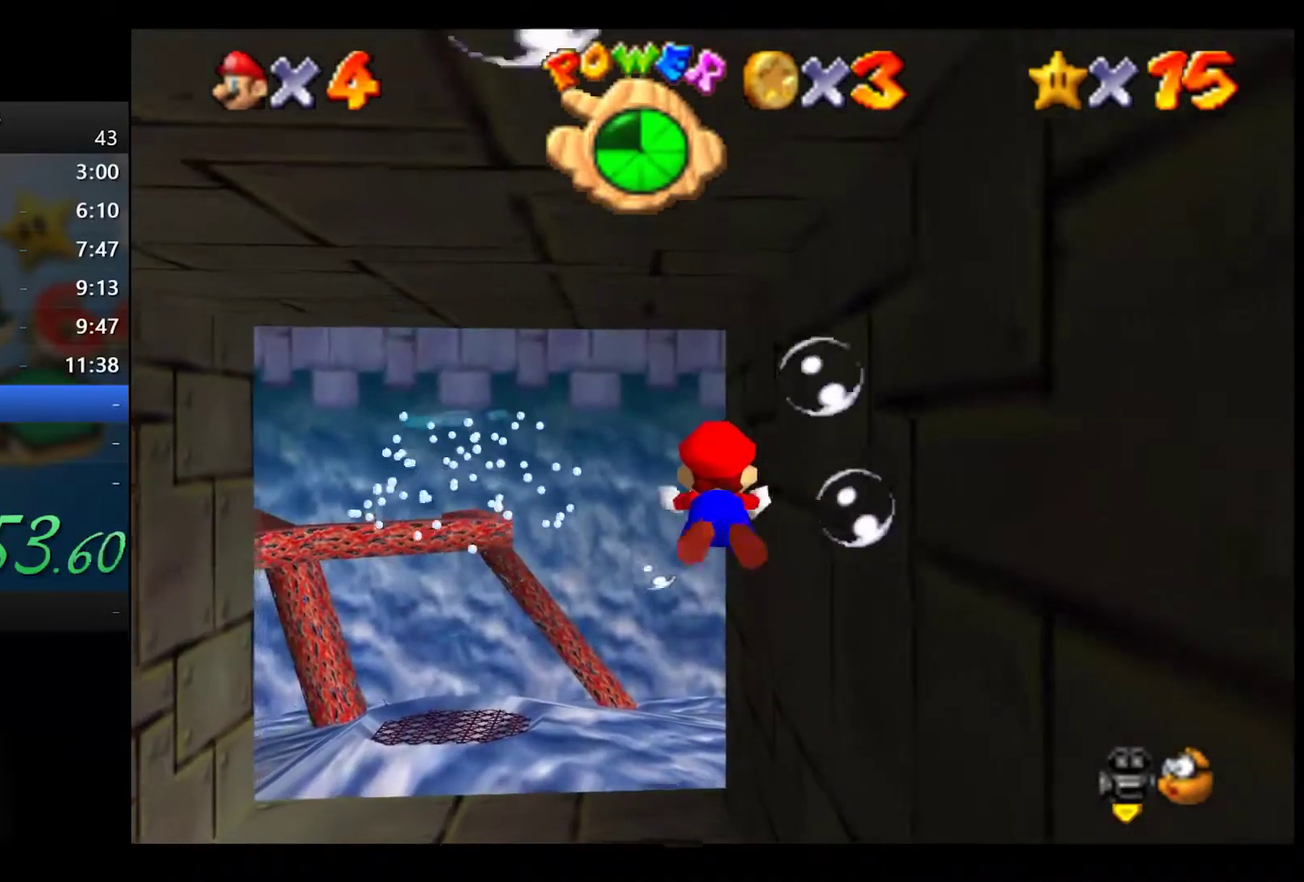
{"buttons": ["A"], "left_stick": "center", "right_stick": "center", "button_events": [[117, "A", "down"], [300, "A", "up"], [467, "A", "down"]]}
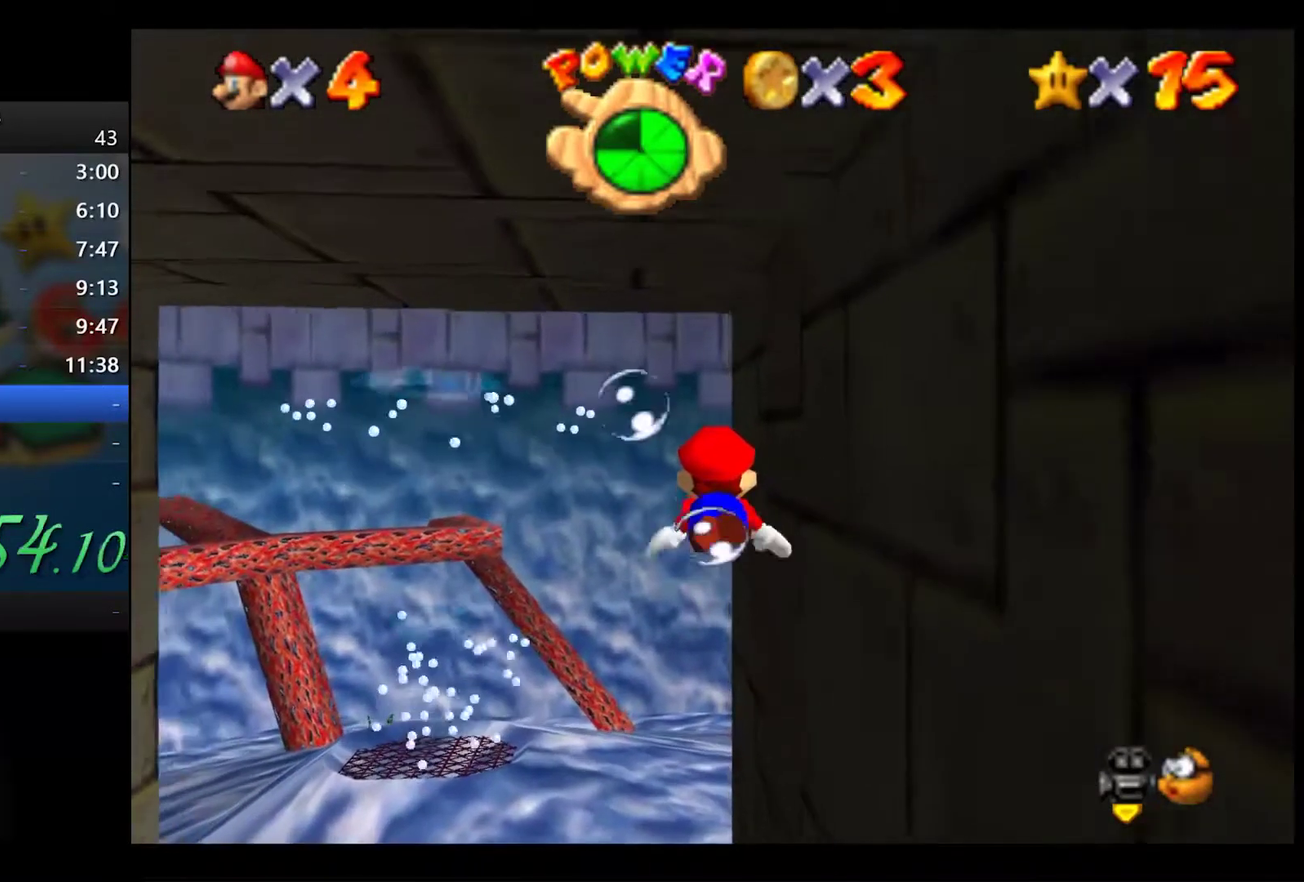
{"buttons": [], "left_stick": "down", "right_stick": "center", "button_events": [[117, "A", "up"], [283, "A", "down"], [467, "A", "up"]]}
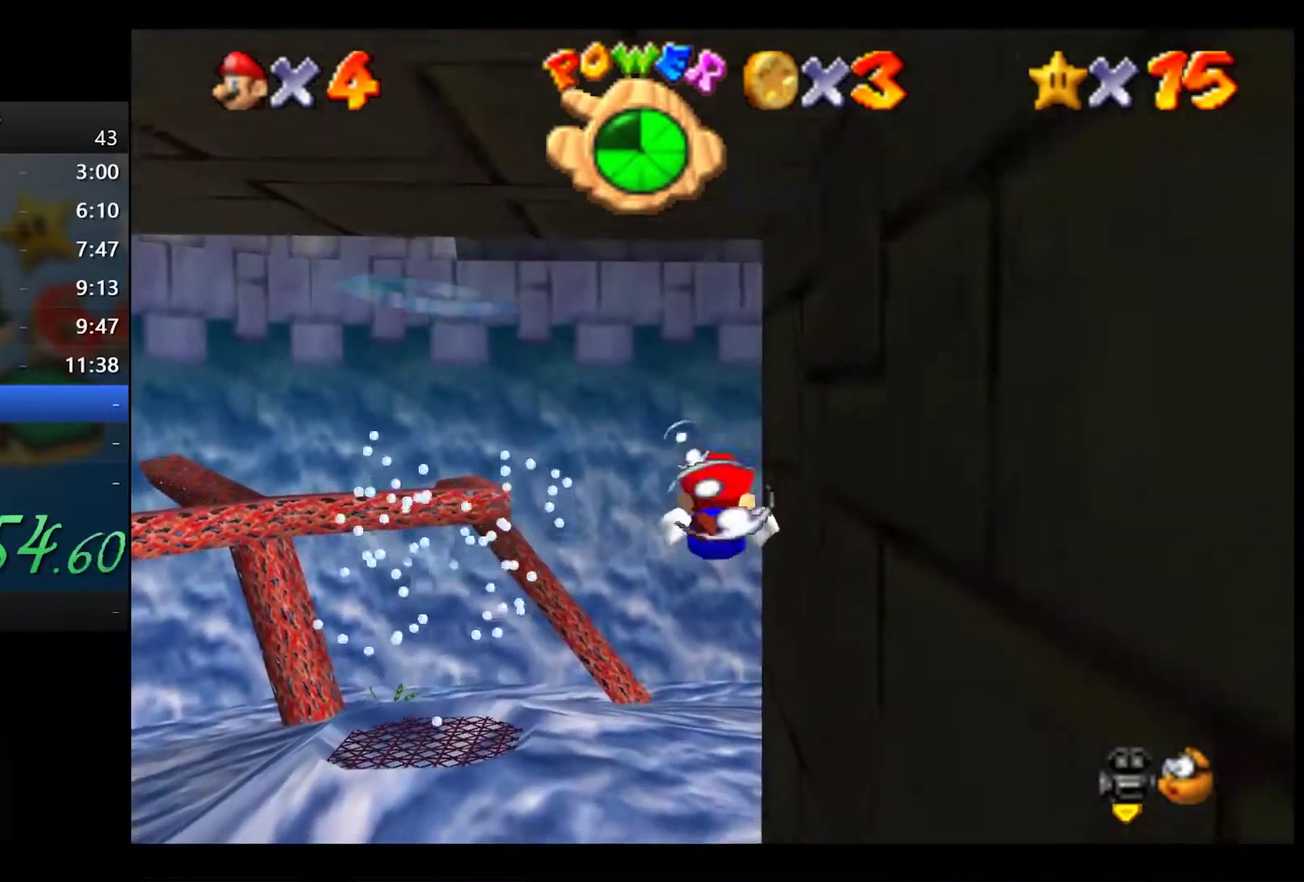
{"buttons": ["A"], "left_stick": "down", "right_stick": "center", "button_events": [[117, "A", "down"], [267, "A", "up"], [417, "A", "down"]]}
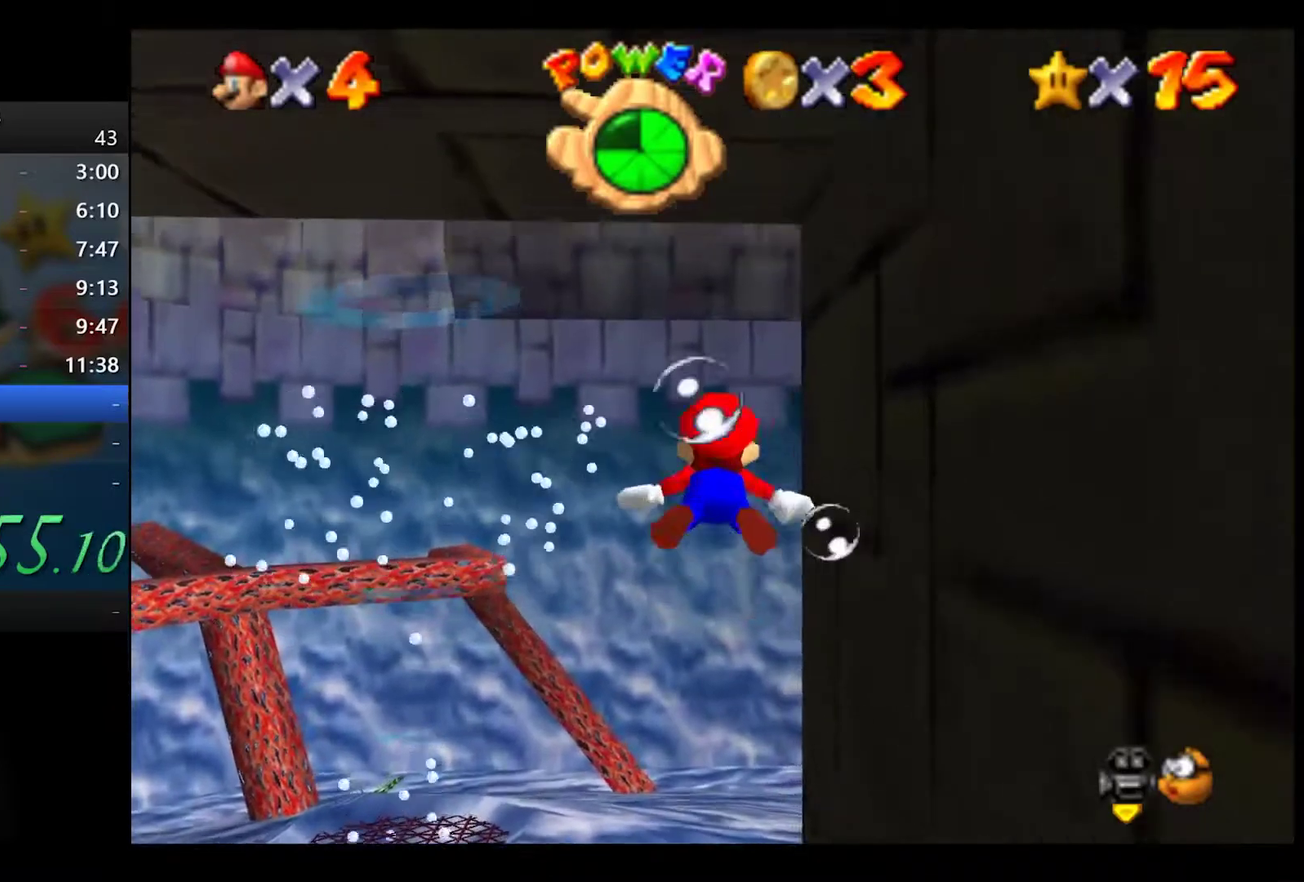
{"buttons": [], "left_stick": "down-right", "right_stick": "center", "button_events": [[83, "A", "up"], [267, "A", "down"], [433, "A", "up"]]}
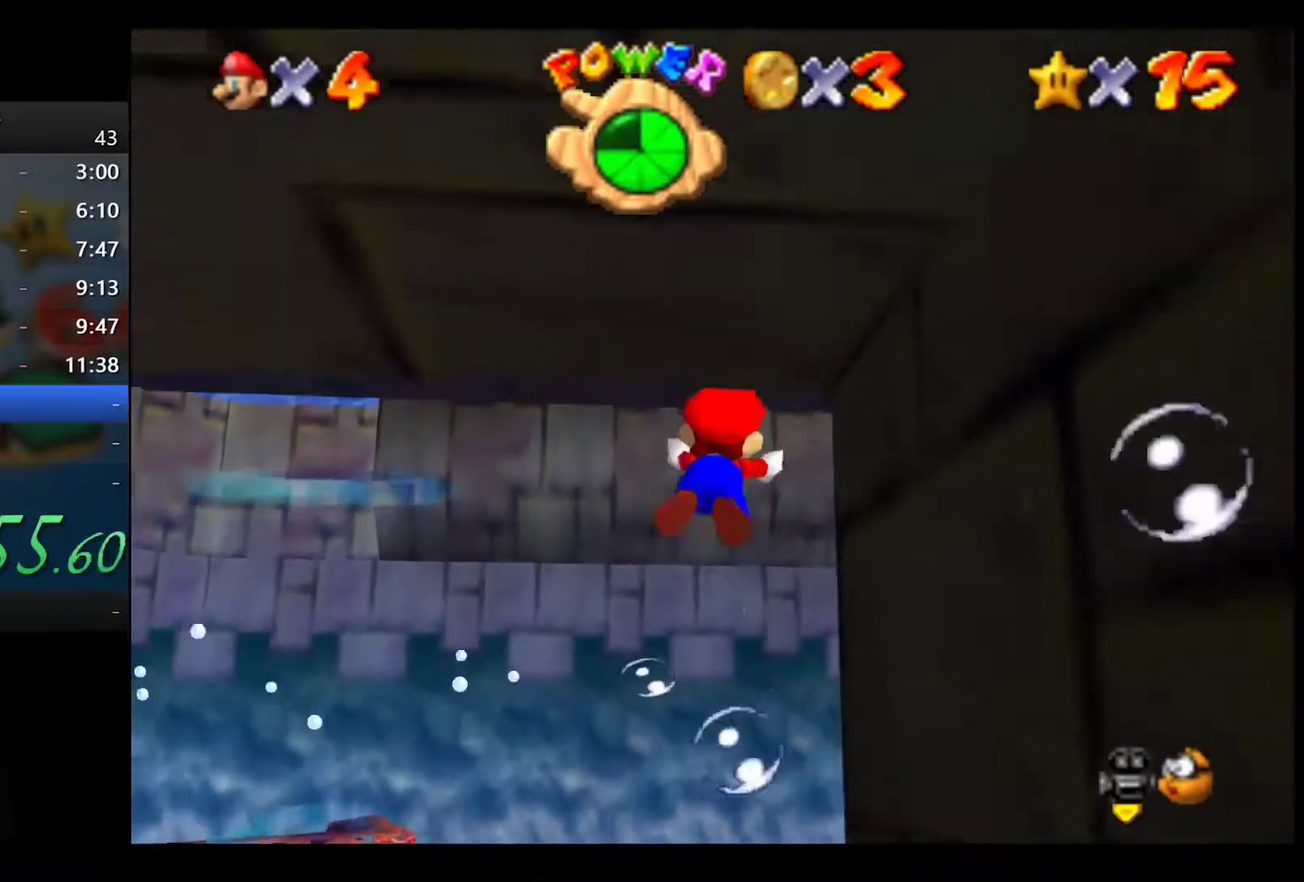
{"buttons": ["A"], "left_stick": "down-right", "right_stick": "center", "button_events": [[117, "A", "down"], [283, "A", "up"], [450, "A", "down"]]}
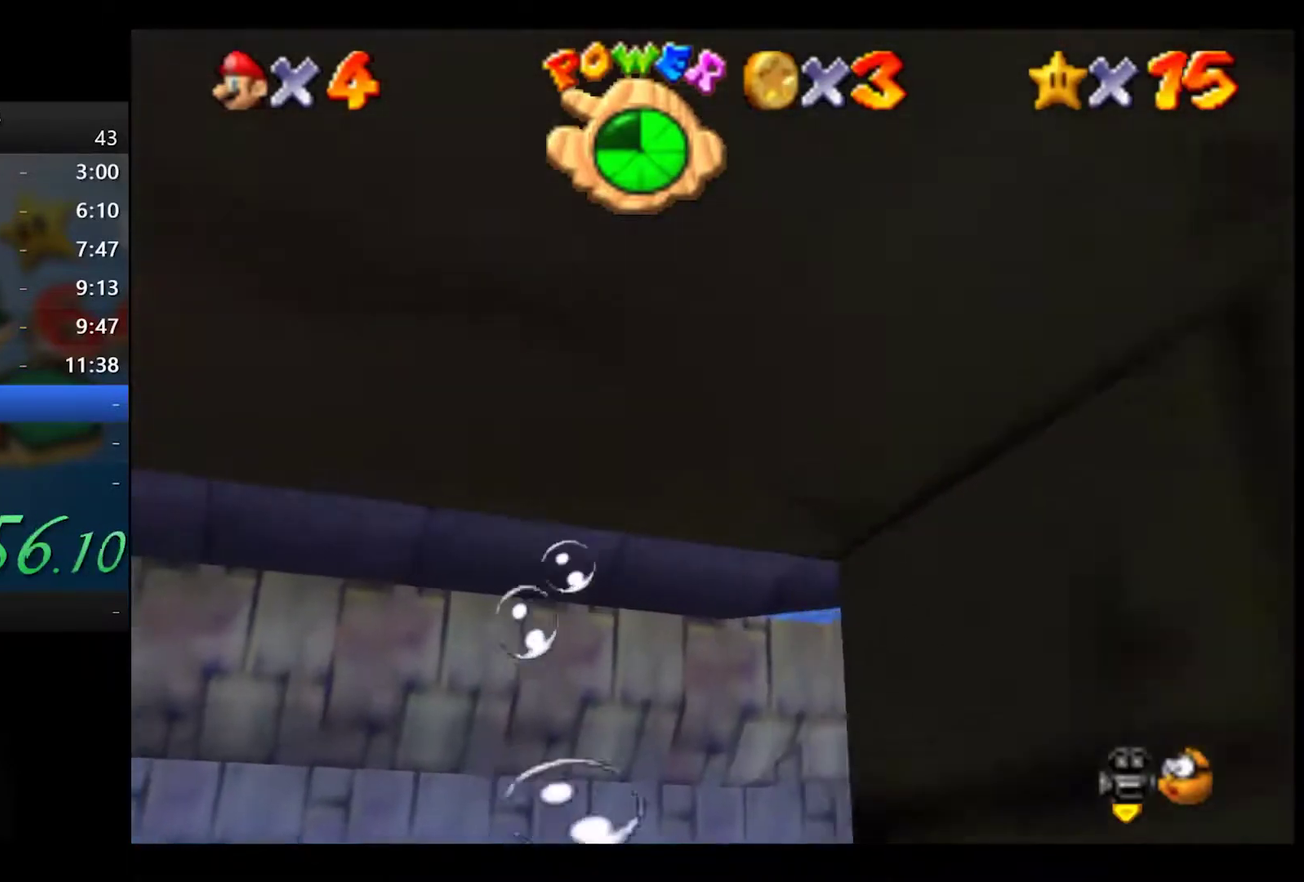
{"buttons": [], "left_stick": "down-right", "right_stick": "center", "button_events": [[100, "A", "up"], [267, "A", "down"], [433, "A", "up"]]}
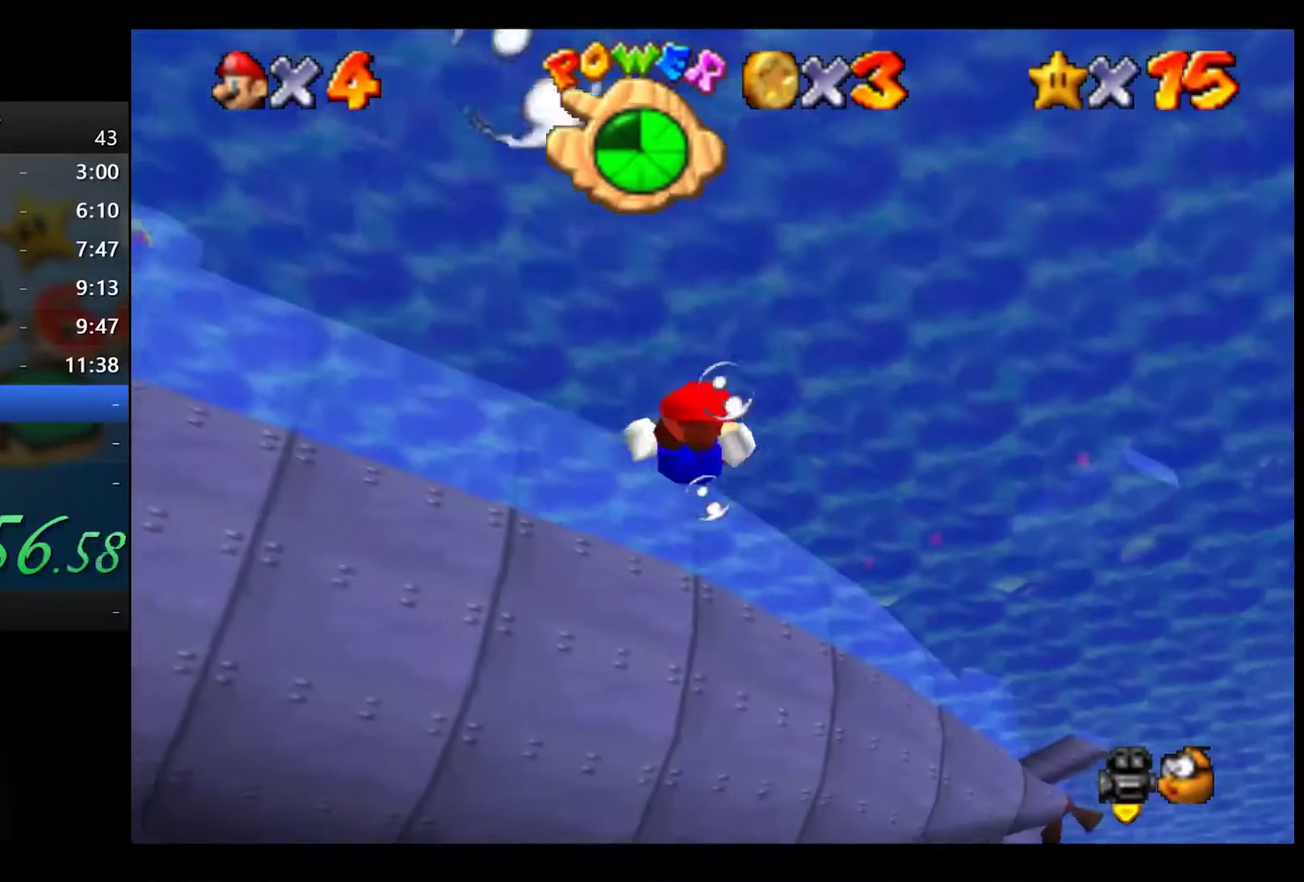
{"buttons": ["A"], "left_stick": "down-right", "right_stick": "center", "button_events": [[100, "A", "down"], [250, "A", "up"], [400, "A", "down"]]}
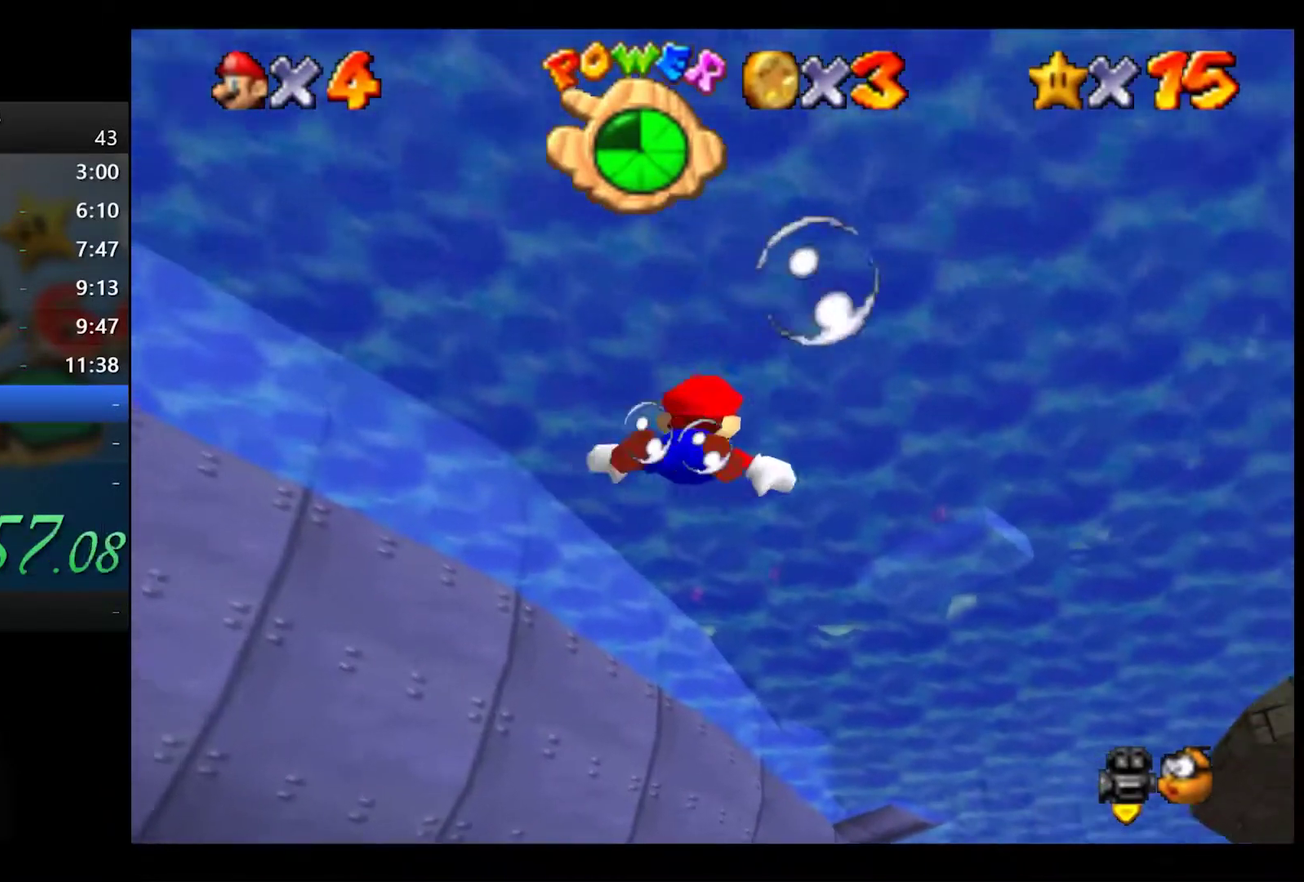
{"buttons": [], "left_stick": "down", "right_stick": "center", "button_events": [[67, "A", "up"], [233, "A", "down"], [400, "A", "up"]]}
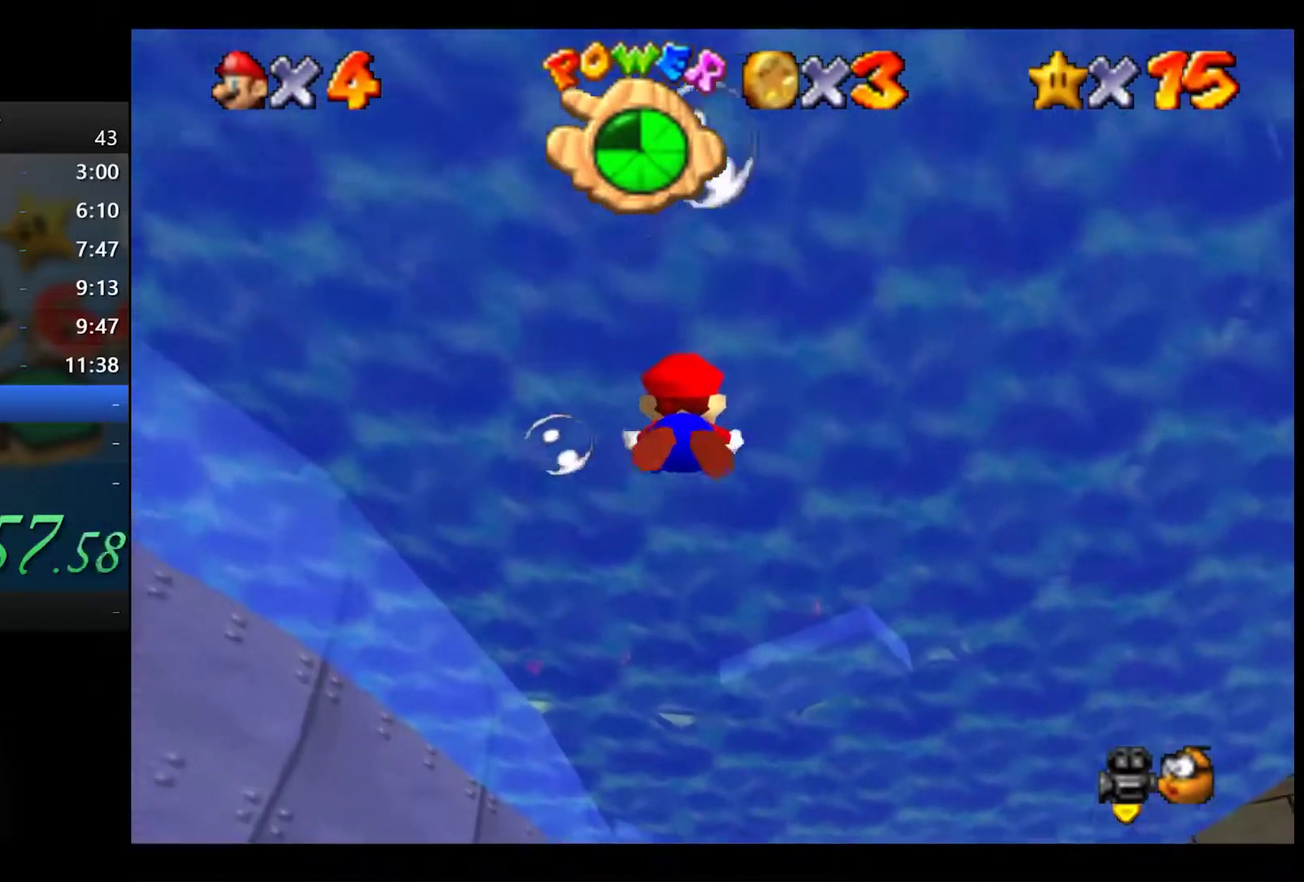
{"buttons": ["A"], "left_stick": "down", "right_stick": "center", "button_events": [[67, "A", "down"], [233, "A", "up"], [400, "A", "down"]]}
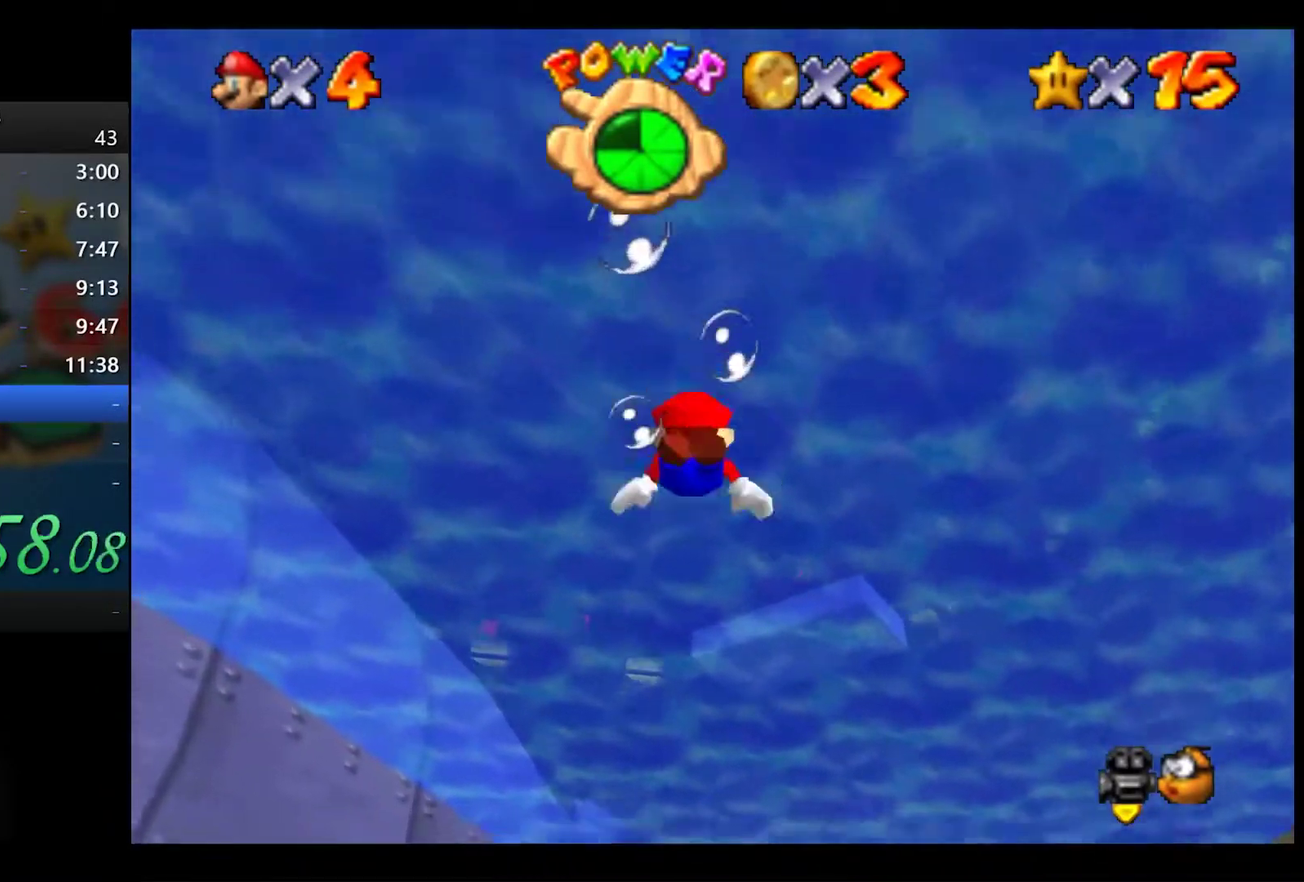
{"buttons": [], "left_stick": "down", "right_stick": "center", "button_events": [[67, "A", "up"], [250, "A", "down"], [417, "A", "up"]]}
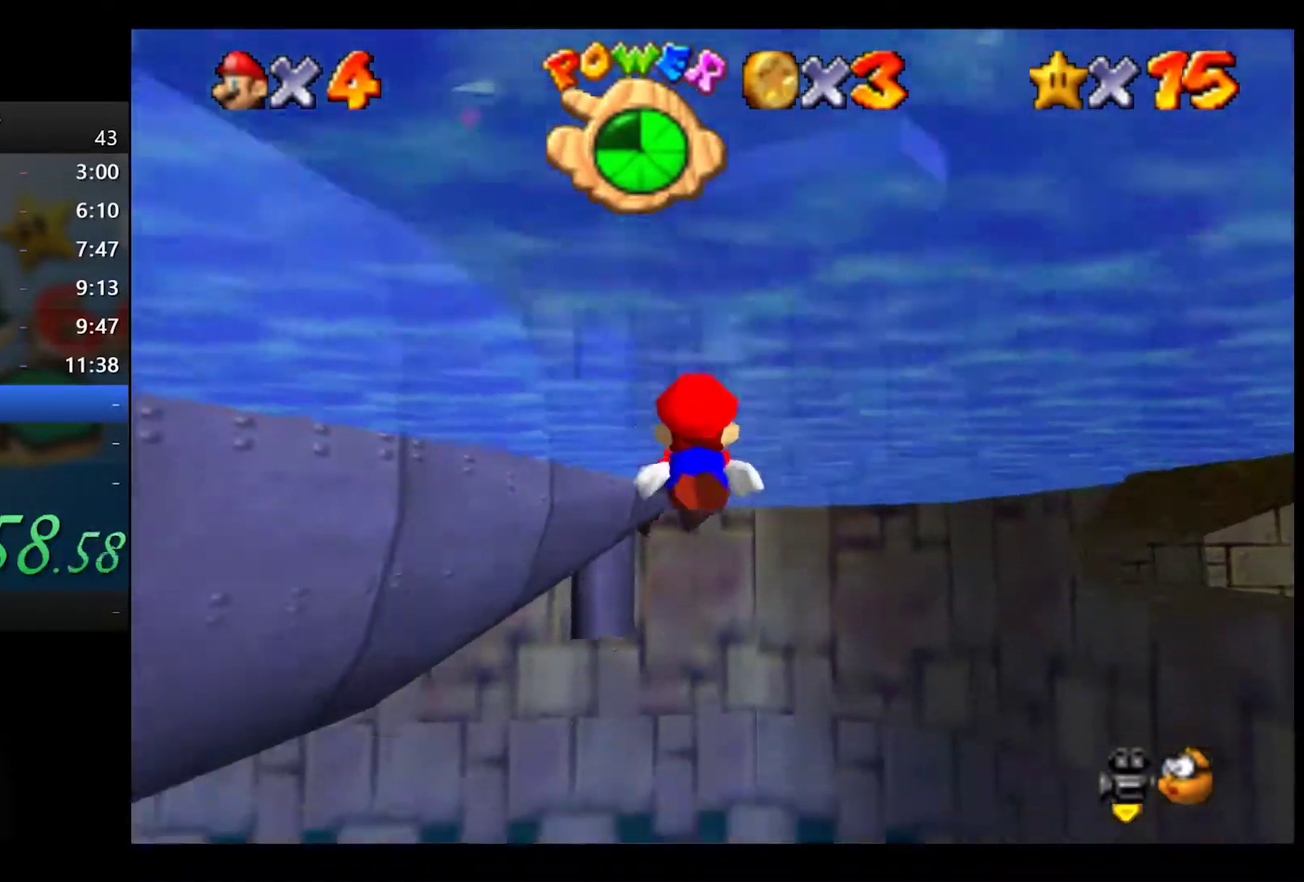
{"buttons": ["A"], "left_stick": "center", "right_stick": "center", "button_events": [[83, "A", "down"], [233, "A", "up"], [417, "A", "down"]]}
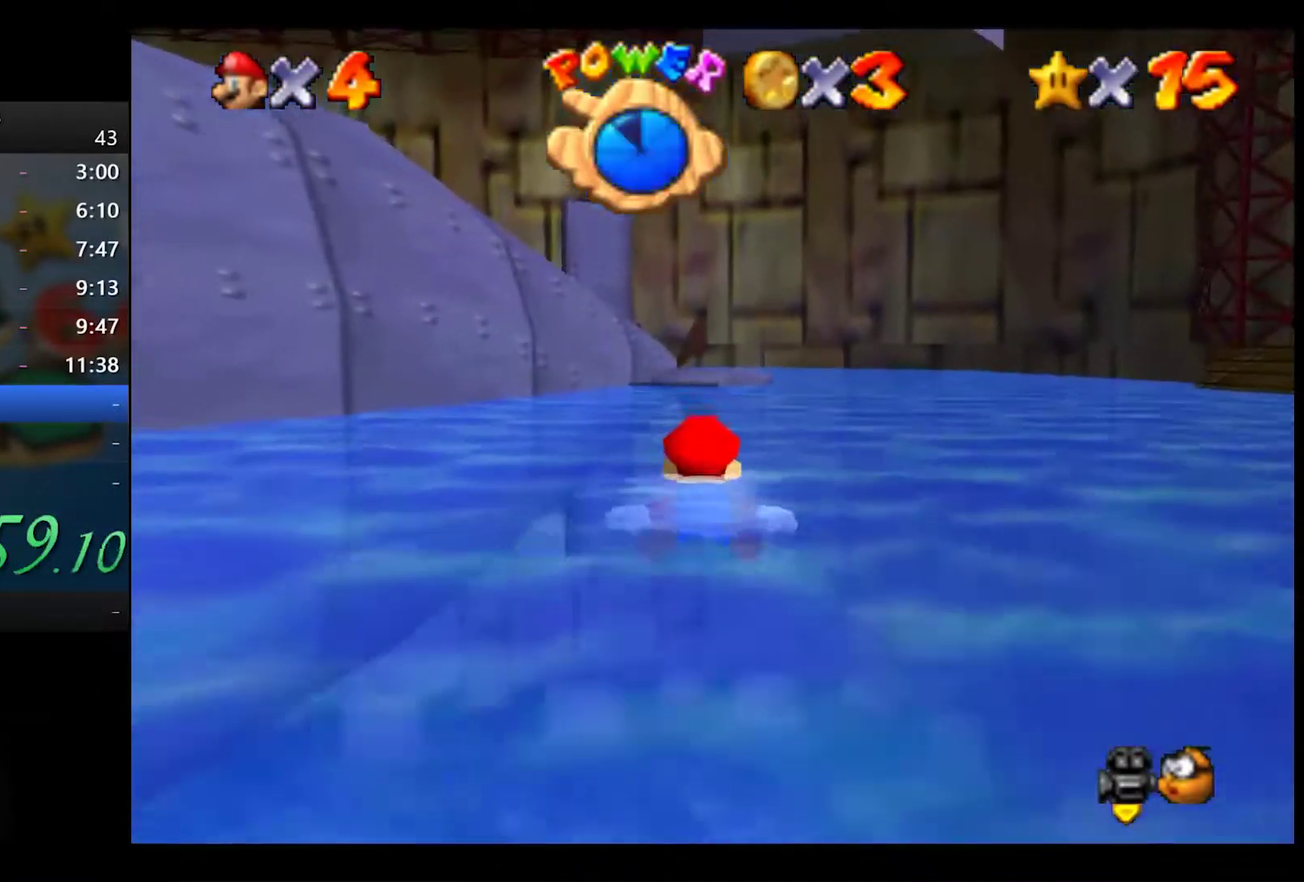
{"buttons": [], "left_stick": "center", "right_stick": "center", "button_events": [[83, "A", "up"], [283, "A", "down"], [450, "A", "up"]]}
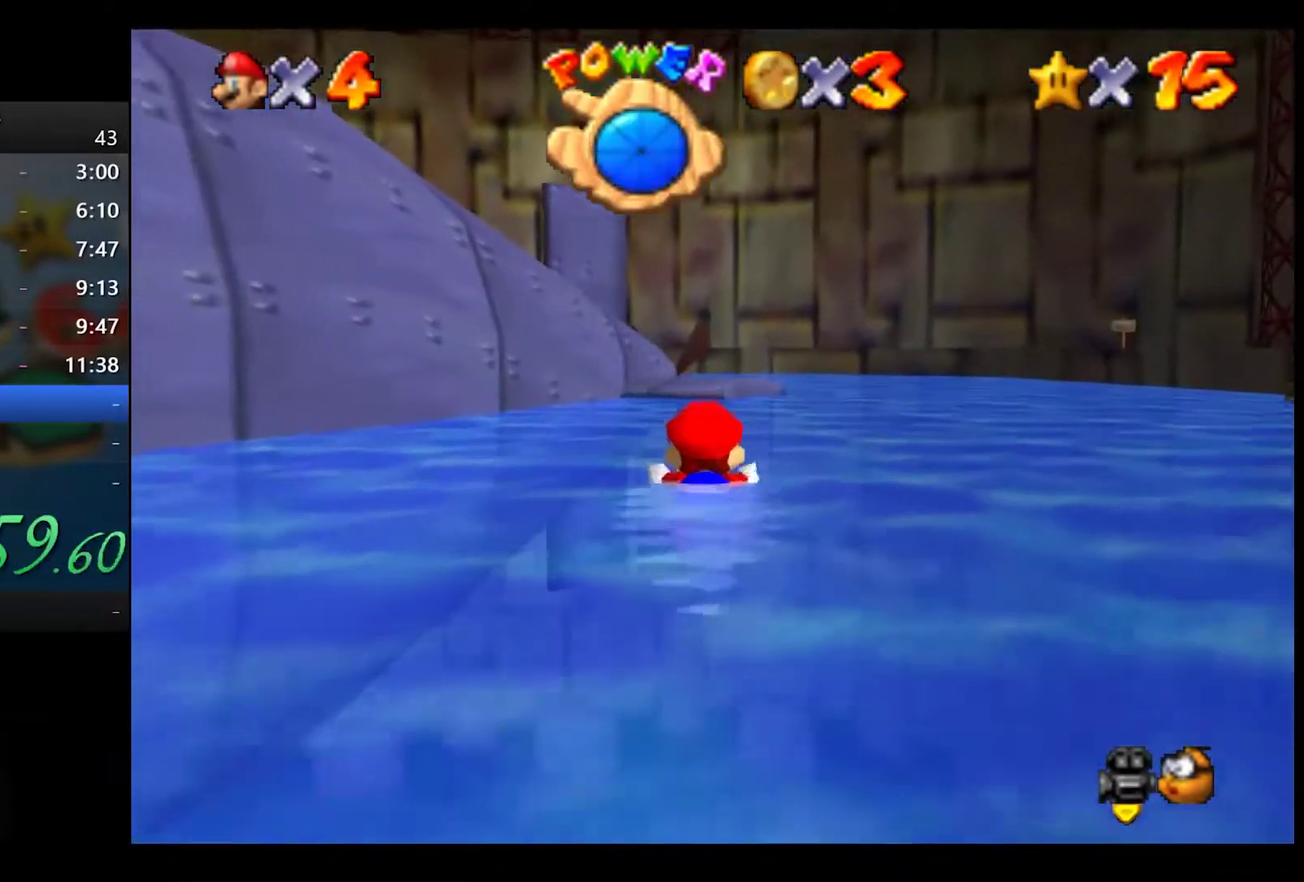
{"buttons": ["A"], "left_stick": "center", "right_stick": "center", "button_events": [[133, "A", "down"], [300, "A", "up"], [467, "A", "down"]]}
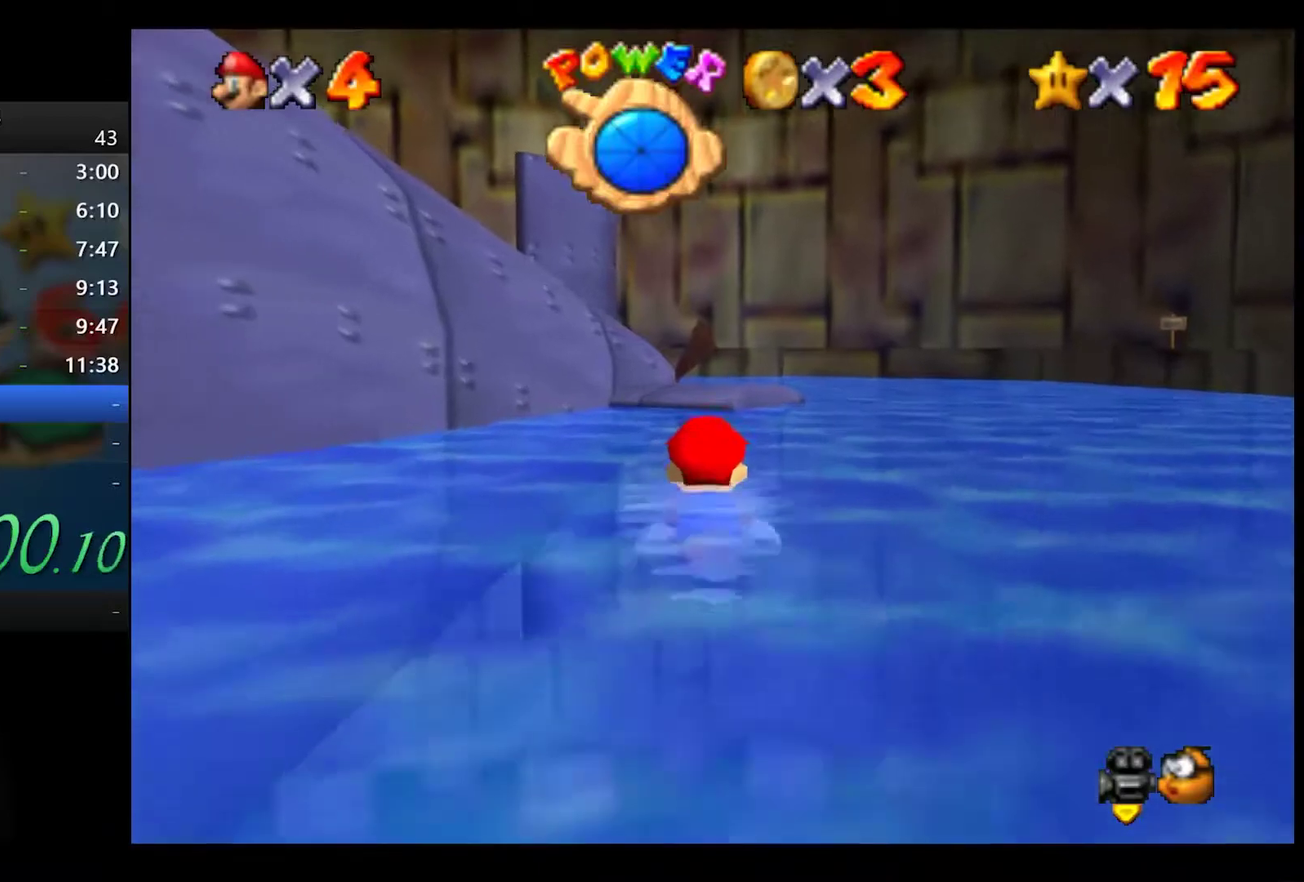
{"buttons": [], "left_stick": "center", "right_stick": "center", "button_events": [[133, "A", "up"], [317, "A", "down"], [450, "A", "up"]]}
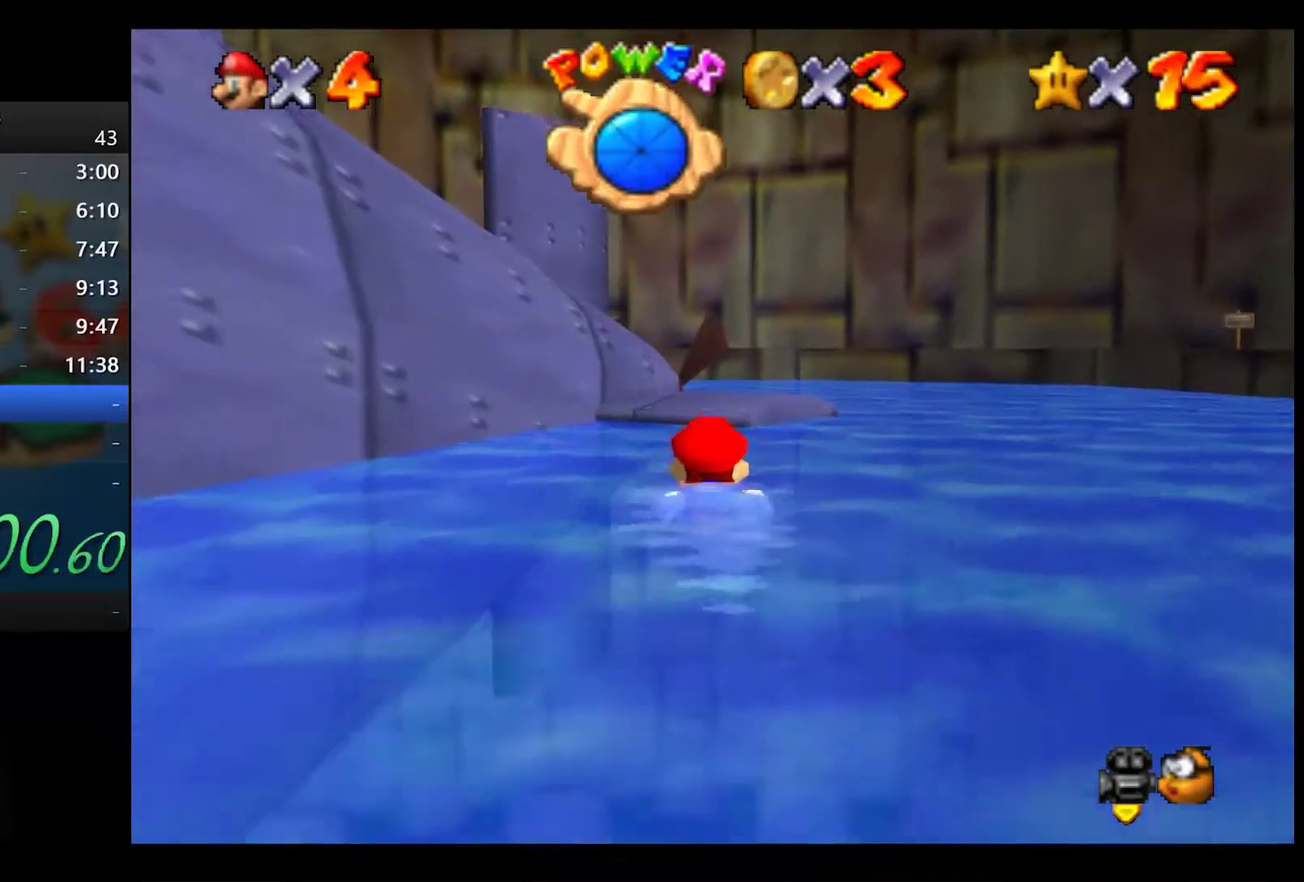
{"buttons": ["A"], "left_stick": "down", "right_stick": "center", "button_events": [[133, "A", "down"], [250, "A", "up"], [450, "A", "down"]]}
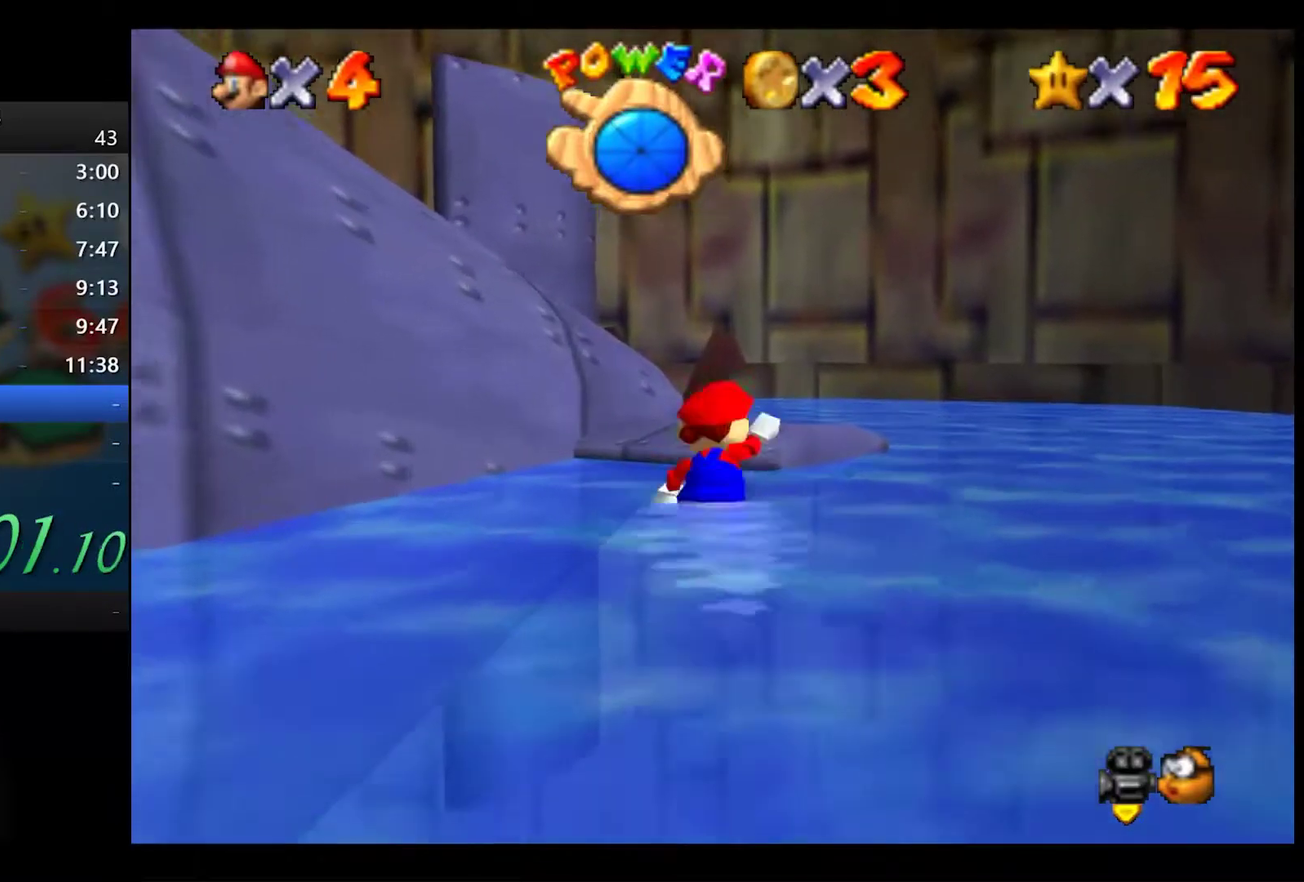
{"buttons": [], "left_stick": "up-right", "right_stick": "center", "button_events": [[83, "A", "up"]]}
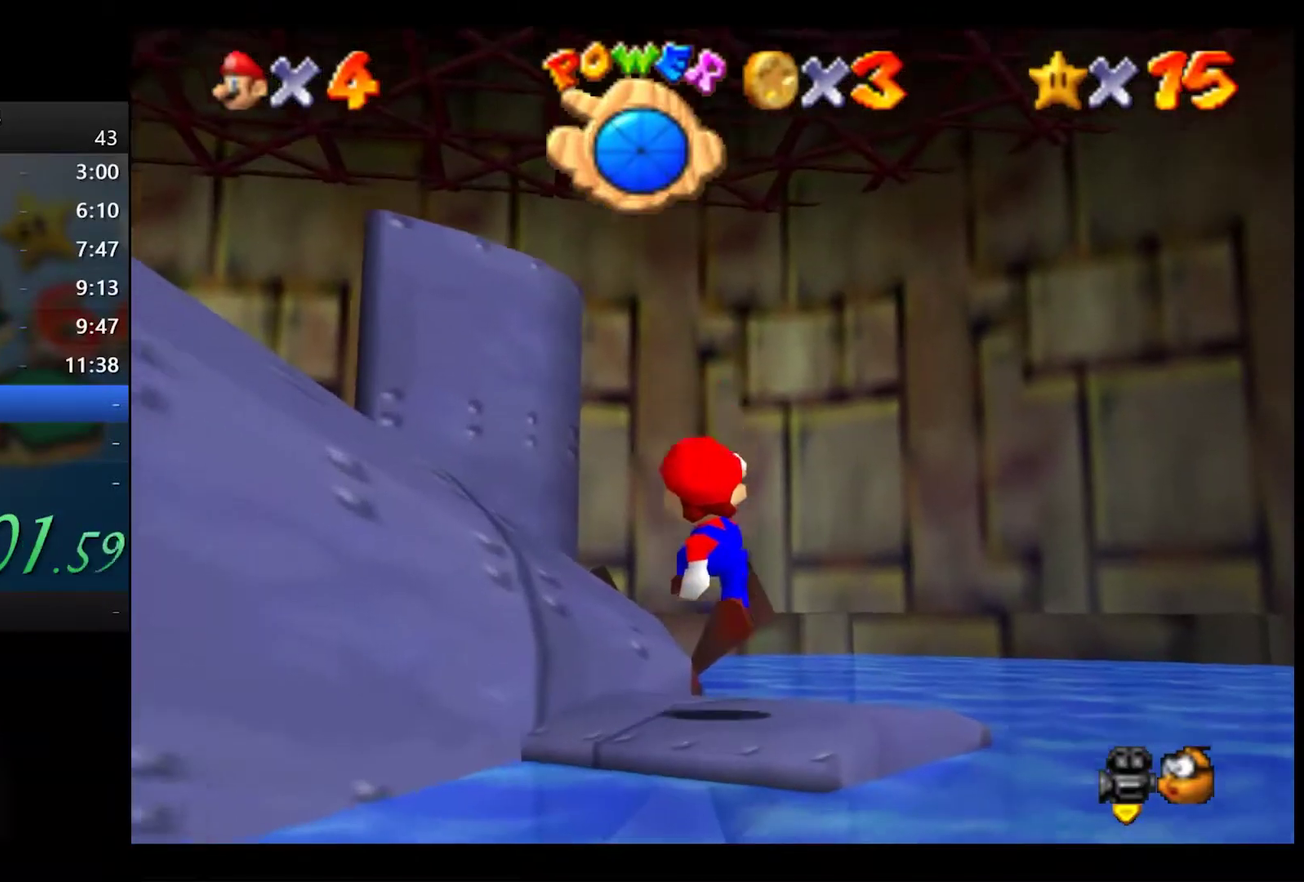
{"buttons": [], "left_stick": "down-left", "right_stick": "center", "button_events": []}
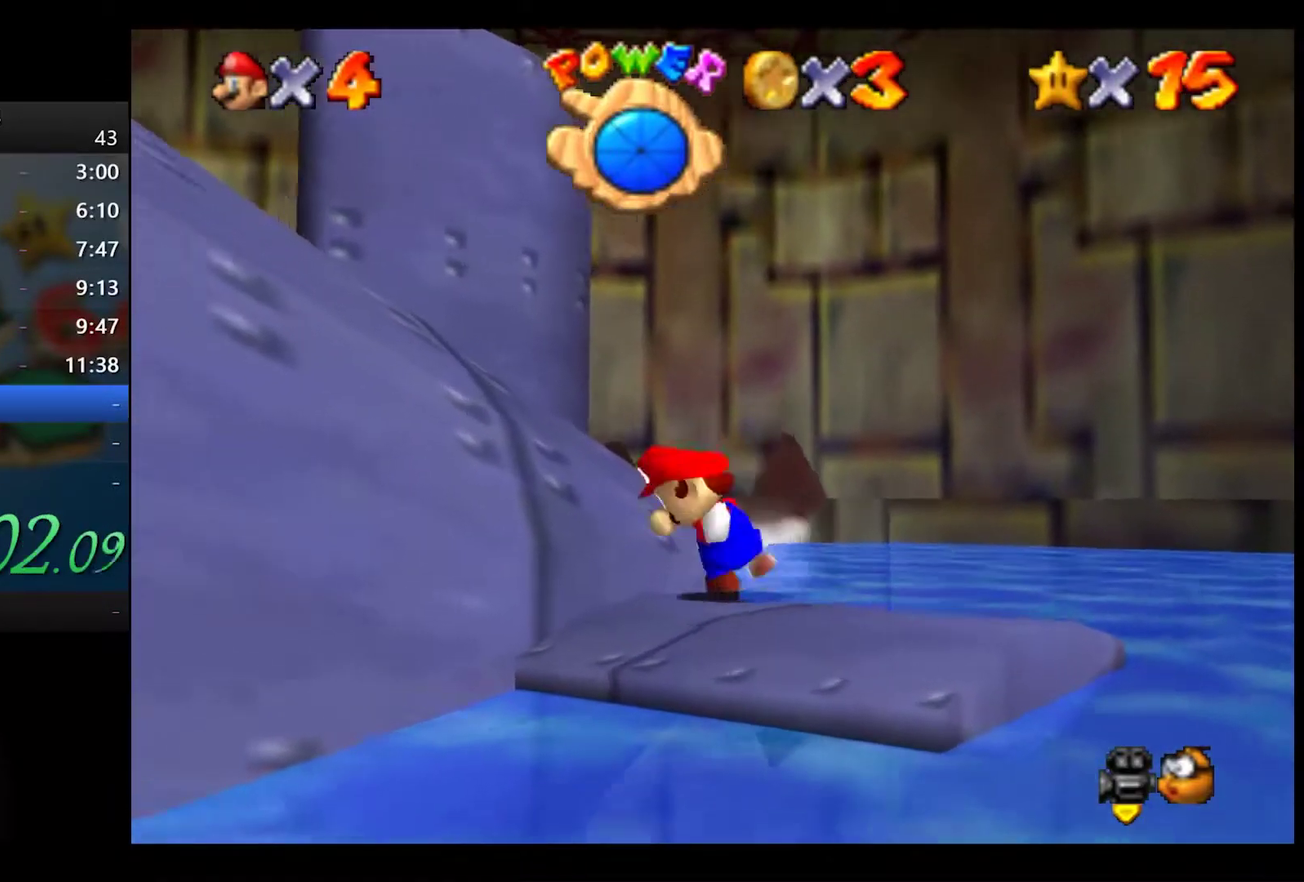
{"buttons": [], "left_stick": "left", "right_stick": "center", "button_events": [[50, "A", "down"], [217, "A", "up"]]}
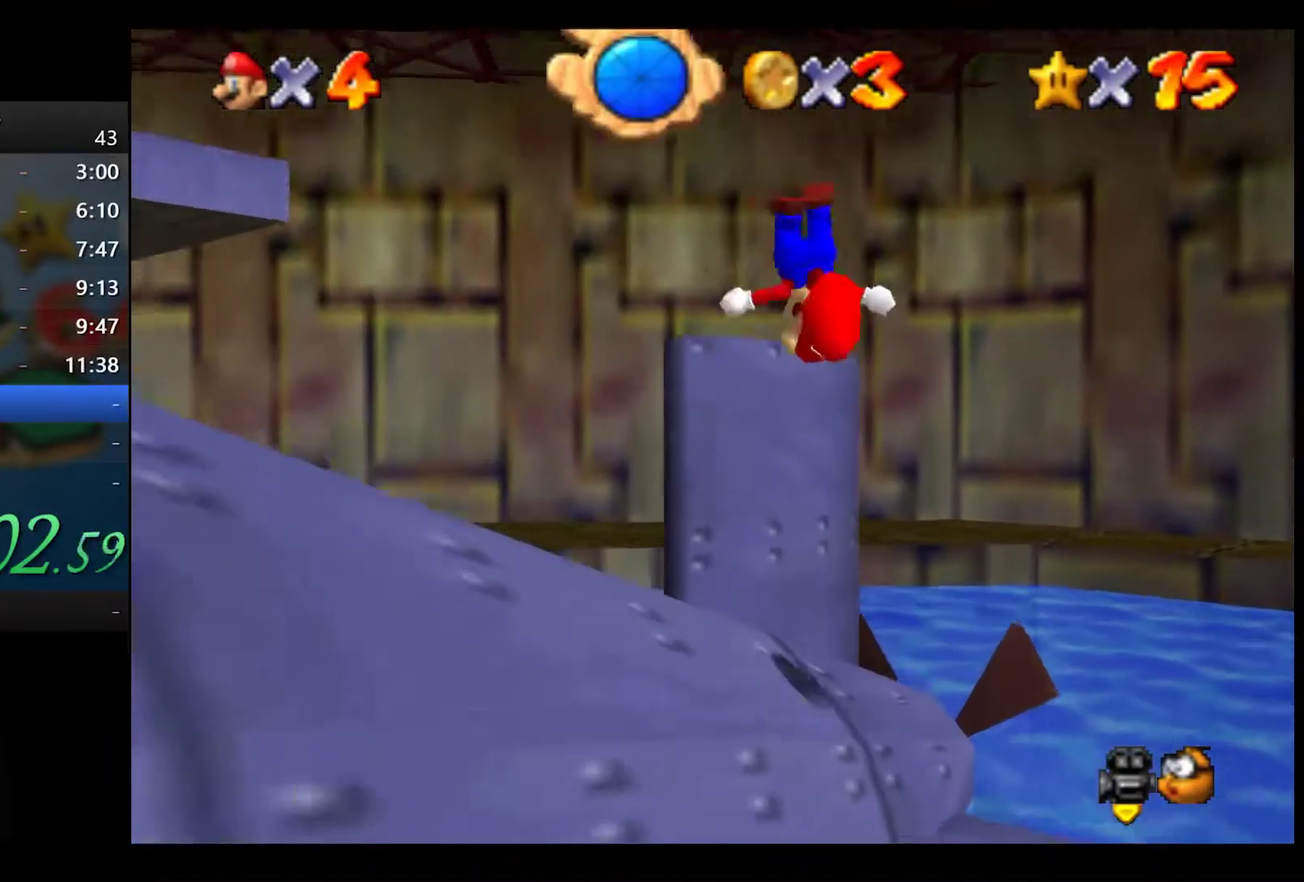
{"buttons": ["A", "X"], "left_stick": "left", "right_stick": "center", "button_events": [[500, "A", "down"], [500, "X", "down"]]}
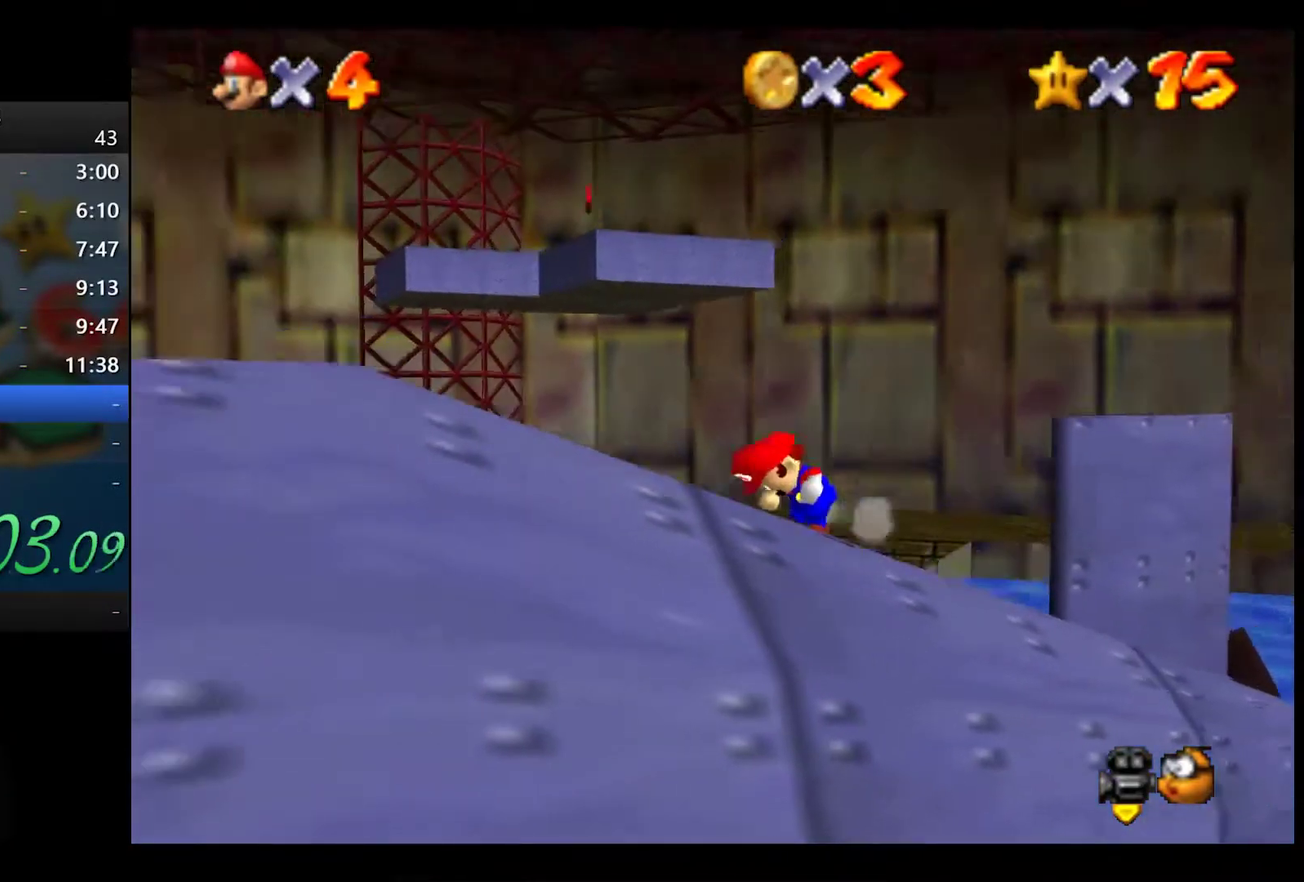
{"buttons": [], "left_stick": "left", "right_stick": "center", "button_events": [[100, "X", "up"], [133, "A", "up"]]}
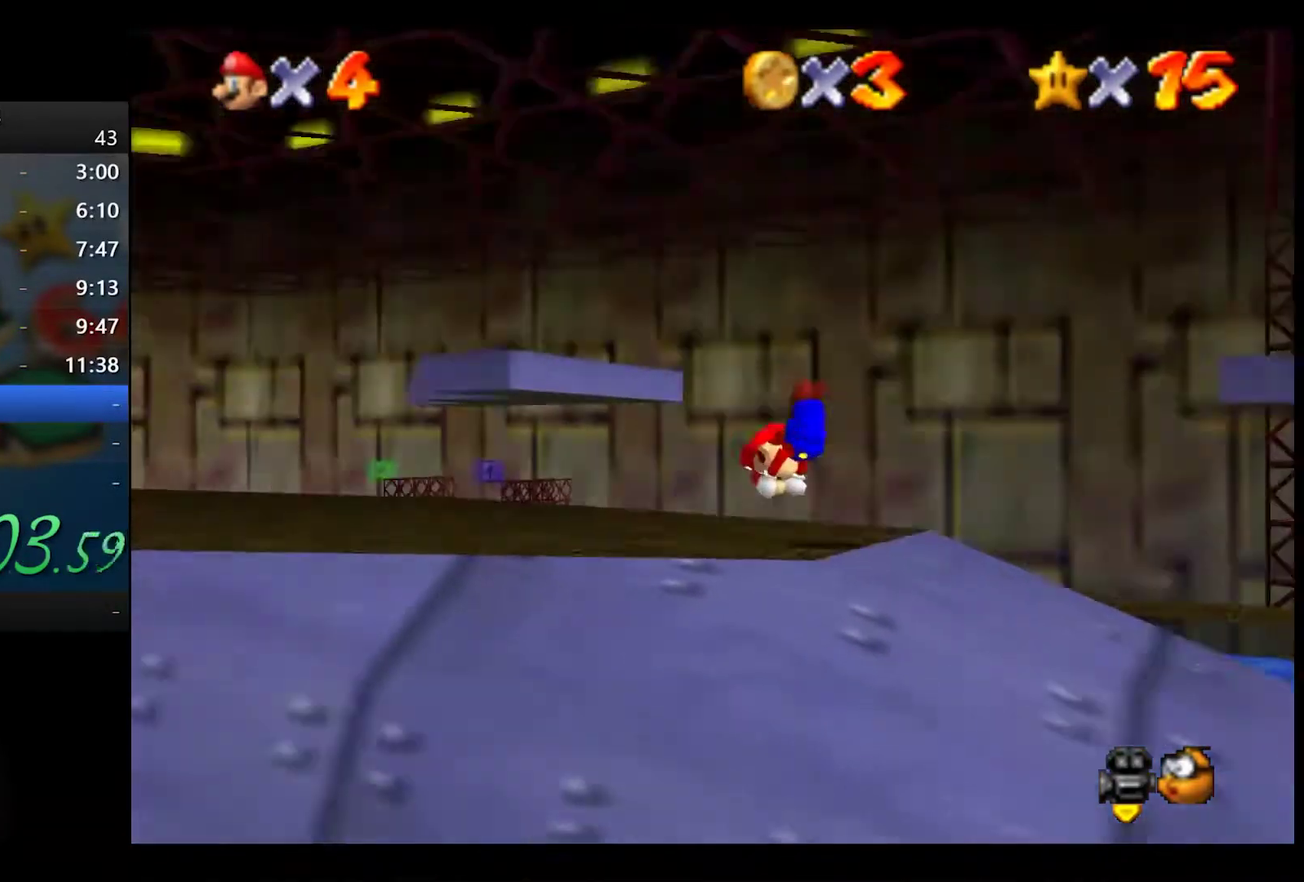
{"buttons": [], "left_stick": "up-left", "right_stick": "center", "button_events": [[200, "A", "down"], [267, "A", "up"]]}
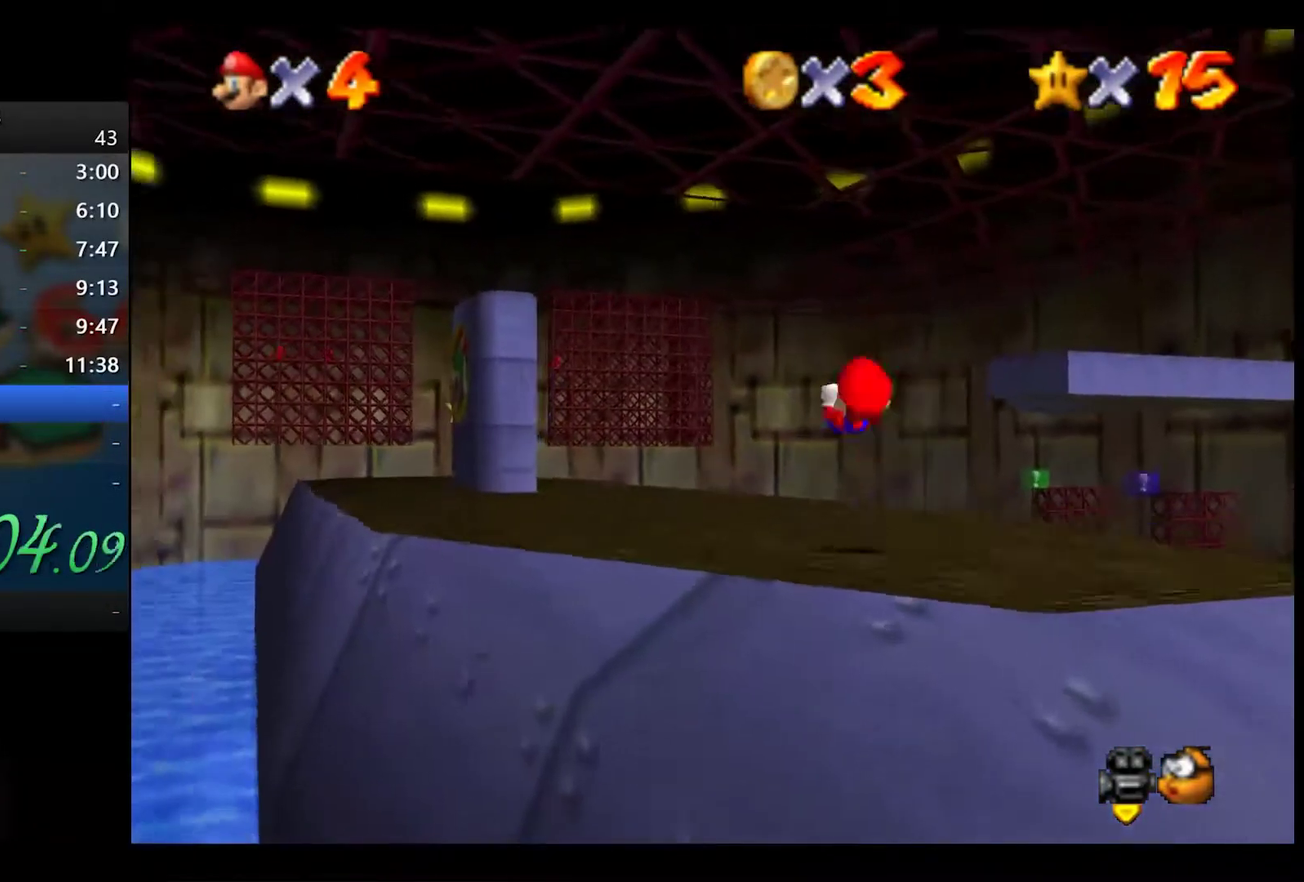
{"buttons": [], "left_stick": "left", "right_stick": "center", "button_events": [[283, "X", "down"], [367, "X", "up"]]}
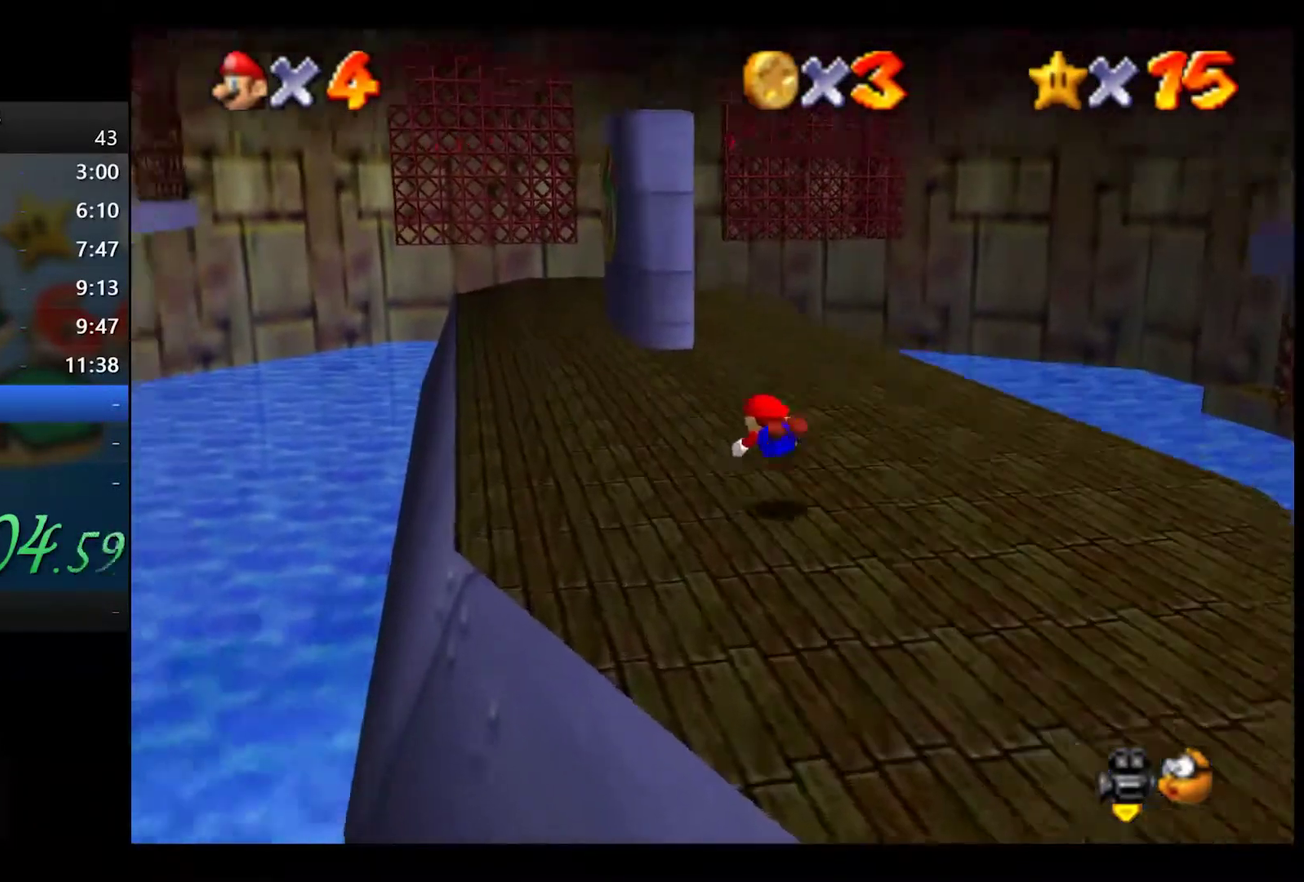
{"buttons": [], "left_stick": "up-left", "right_stick": "center", "button_events": [[183, "A", "down"], [300, "A", "up"]]}
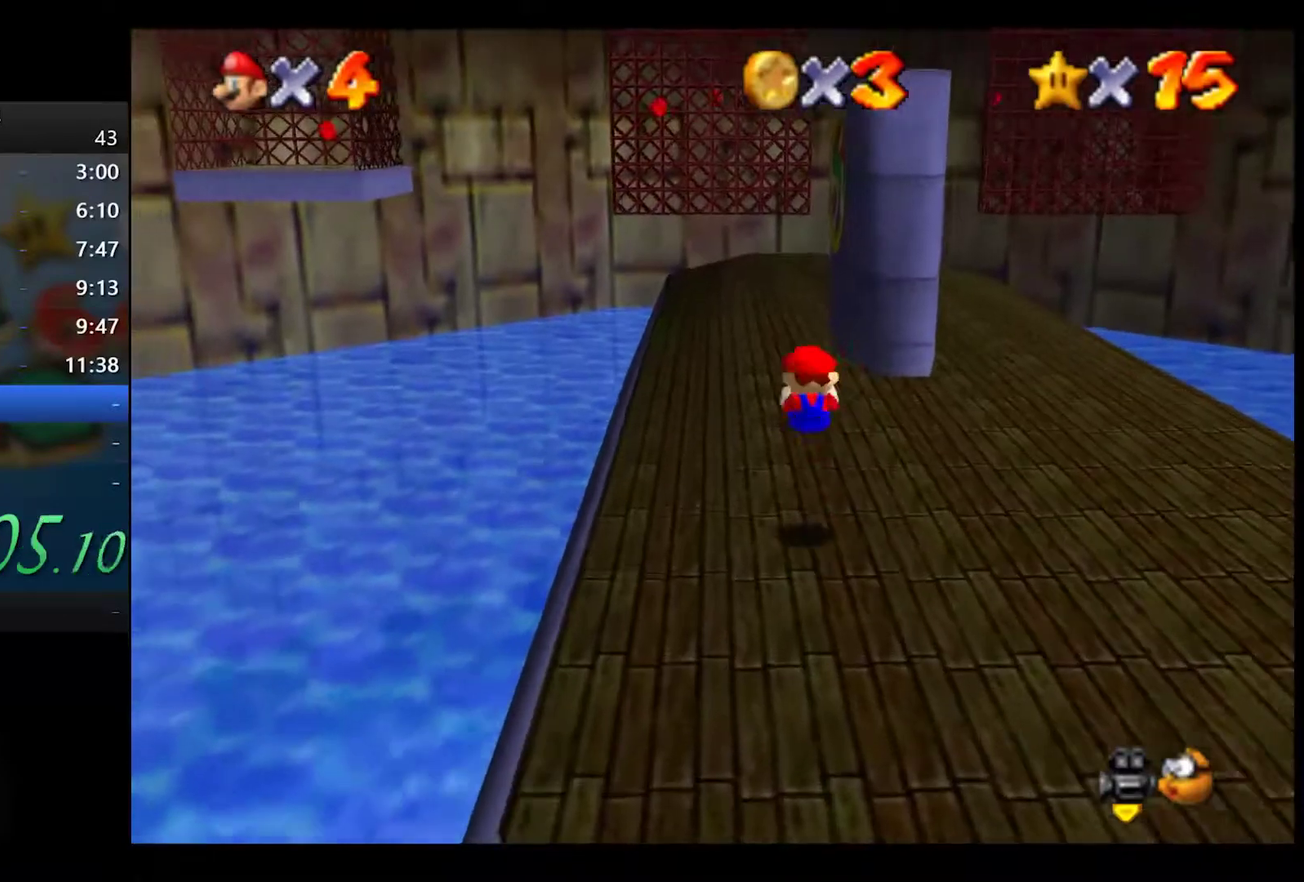
{"buttons": ["A", "L2"], "left_stick": "up", "right_stick": "center", "button_events": [[367, "L2", "down"], [400, "A", "down"]]}
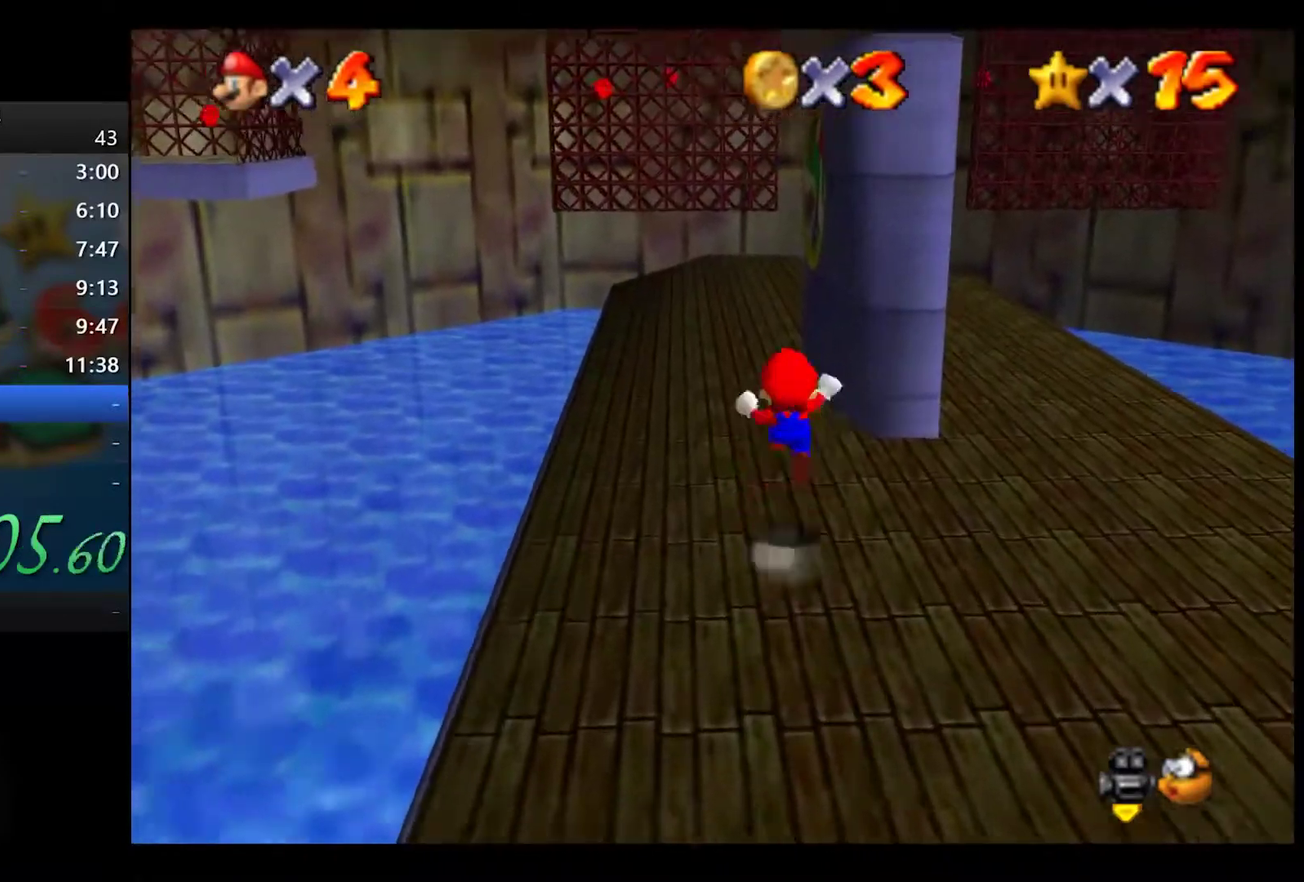
{"buttons": ["L2"], "left_stick": "up", "right_stick": "left", "button_events": [[67, "A", "up"]]}
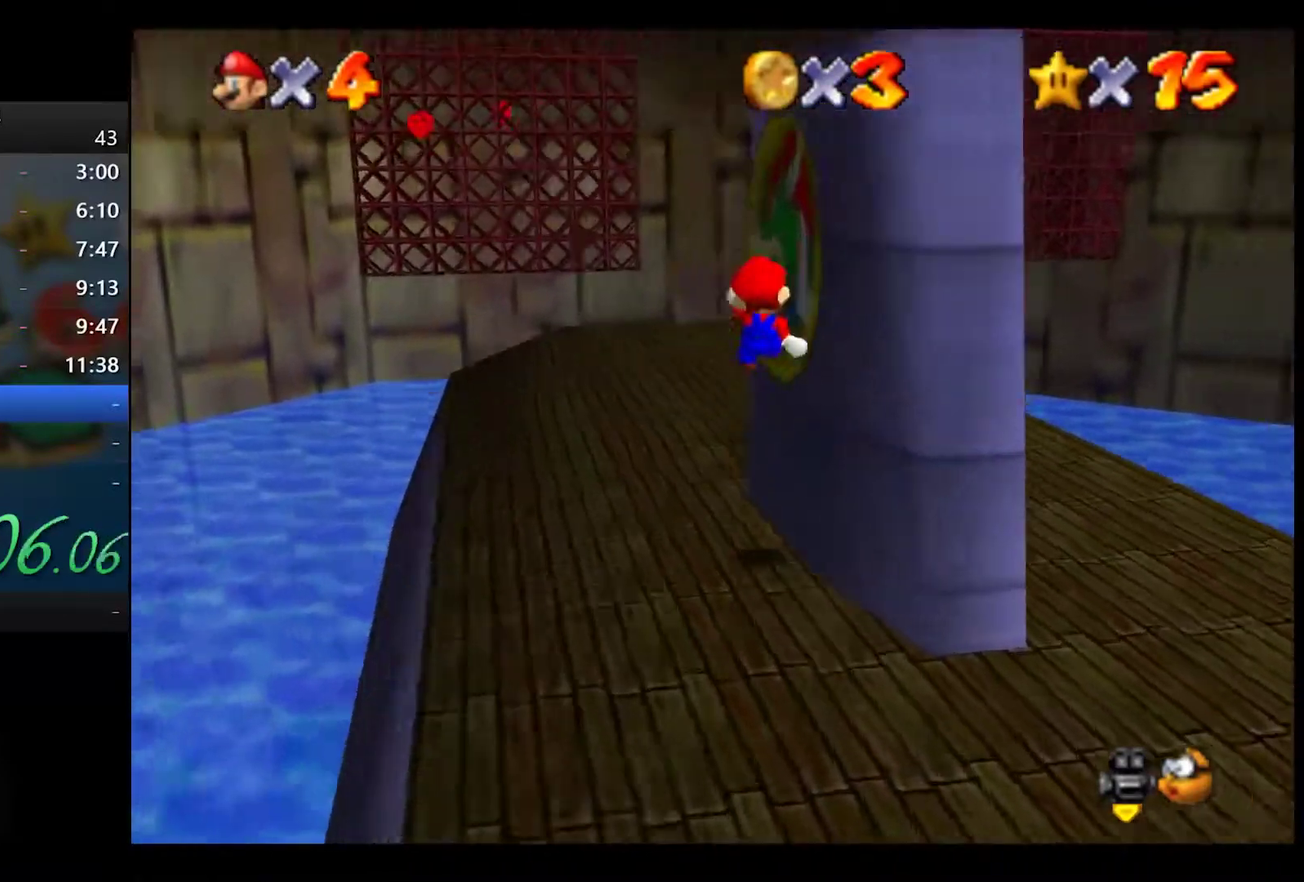
{"buttons": [], "left_stick": "down-right", "right_stick": "center", "button_events": [[233, "L2", "up"]]}